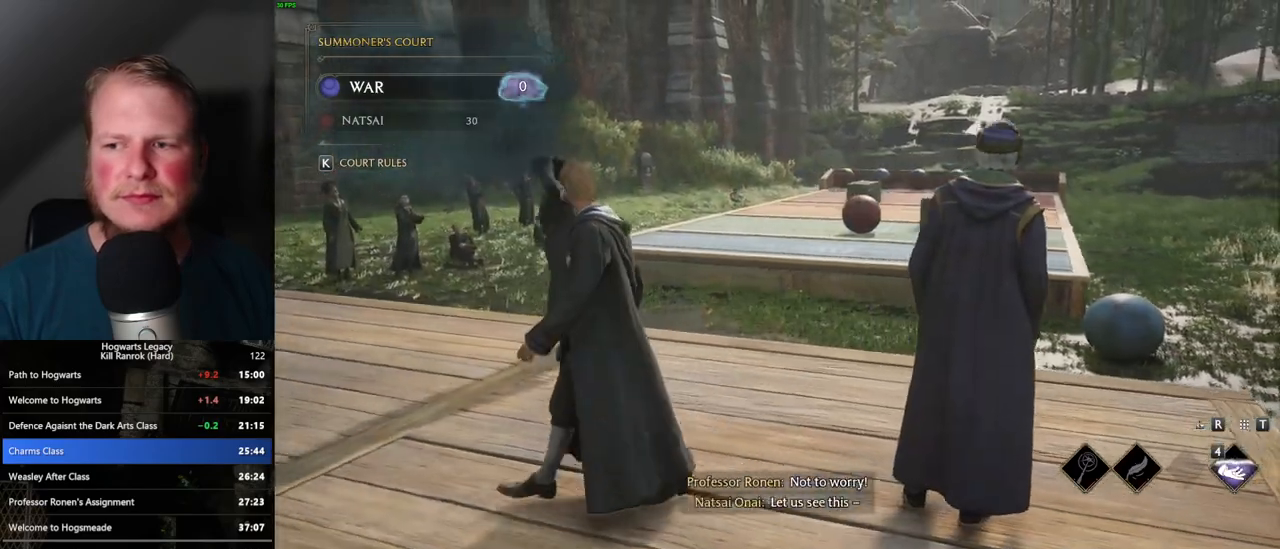
Gameplay with keyboard and mouse; each line is a JSON object with the keys and mouse buttons held at the frame after it. "events" lists presses ("down") and releases ("up") of ".", "/", "0", "1", "2", "3", "4", "5", "6", "7", "8", "9", "a", "alt_l", "alt_r", "b", "backslash", "backspace", "c", "caps_lock", "comma", "ctrl_l", "ctrl_r", "d", "e", "equals", "escape", "f", "f1", "f10", "f11", "f12", "f2", "f3", "f4", "f5", "f6", "f7", "f8", "f9", "g", "h", "i", "j", "k", "l", "lbracket", "m", "minus", "n", "o", "p", "q", "quote", "r", "rbracket", "return", "s", "semicolon", "shift_l", "shift_r", "space", "super", "super_r", "t", "tab", "tilde", "u", "v", "w", "x", "y", "z", "mouse_left", "mouse_wheel", "mouse_right", "mouse_mb4" and "mouse_mb5" between this image and that frame as [ms after this image, input, new state], when the widget could be followed in between. "mouse_left", "mouse_wheel", "mouse_right", "mouse_mb4", "mouse_mb5" = the "left", "wheel", "right", "mb4", "mb5" buttons of the "mouse" list. No other keys are recorded. "wheel" means that the mouse wheel is clicked or scrolled. Mouse movement is not recorded.
{"keys": ["a"], "mouse": [], "events": []}
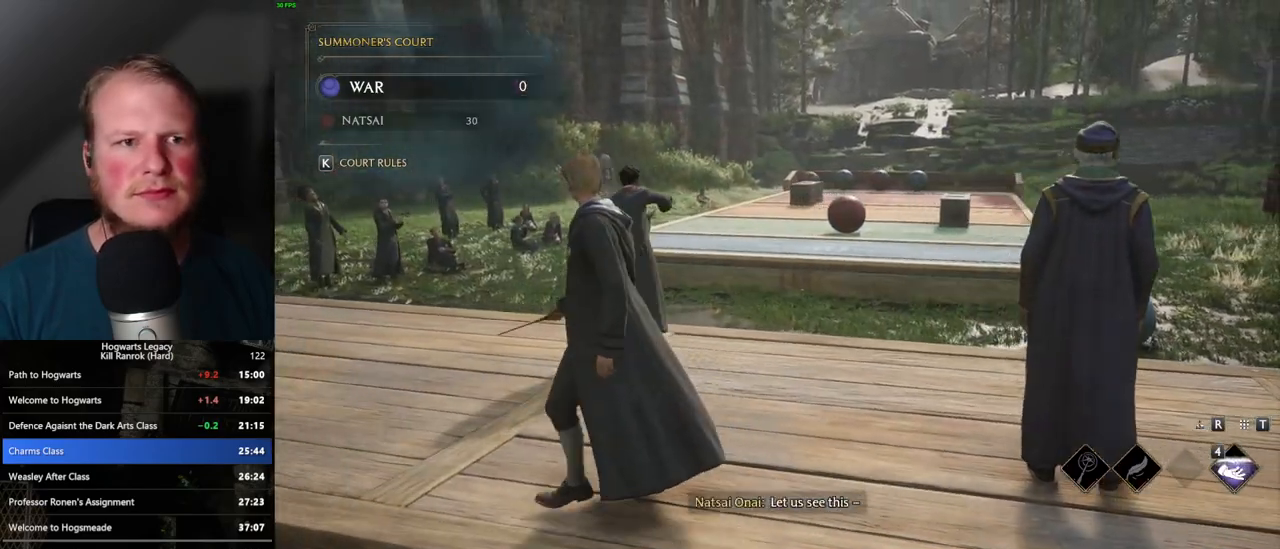
{"keys": ["a", "w"], "mouse": [], "events": [[67, "w", "down"]]}
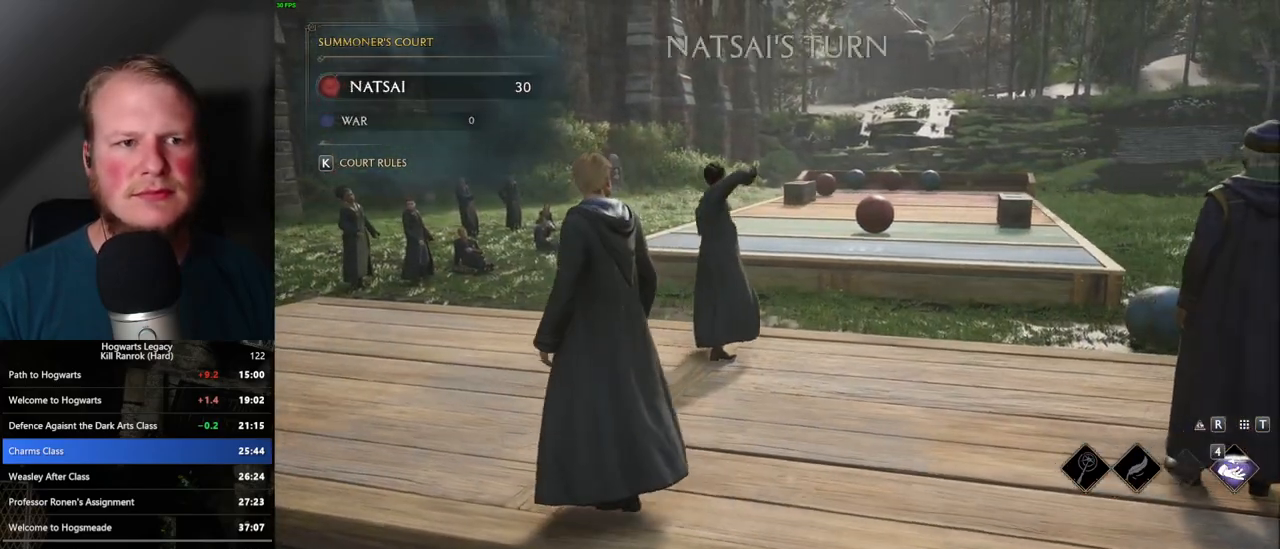
{"keys": ["a", "w"], "mouse": [], "events": []}
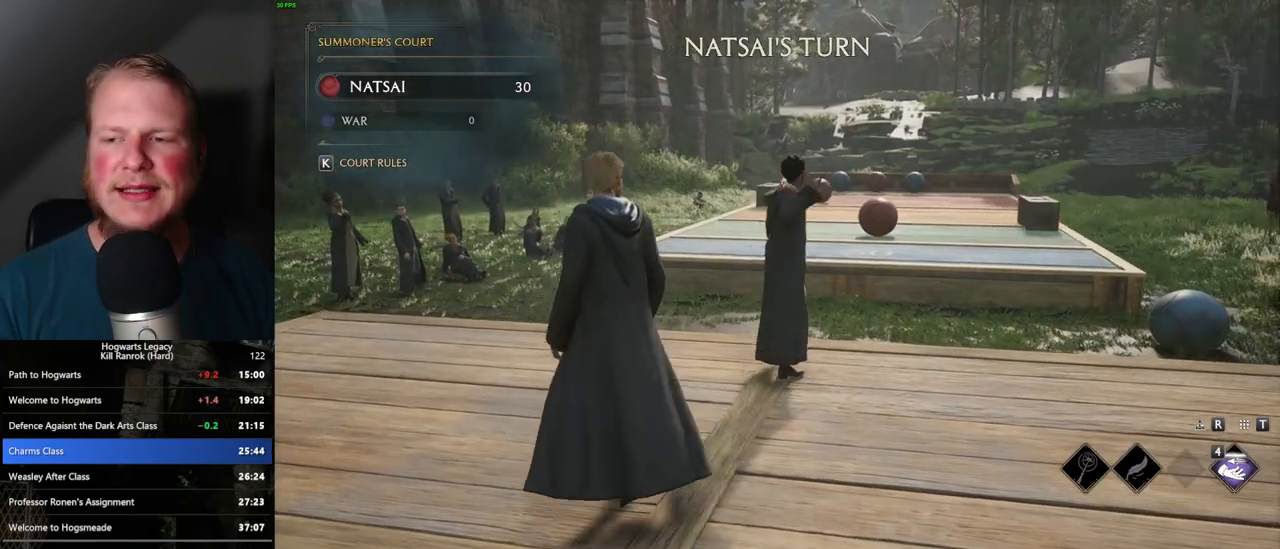
{"keys": ["a", "w"], "mouse": [], "events": []}
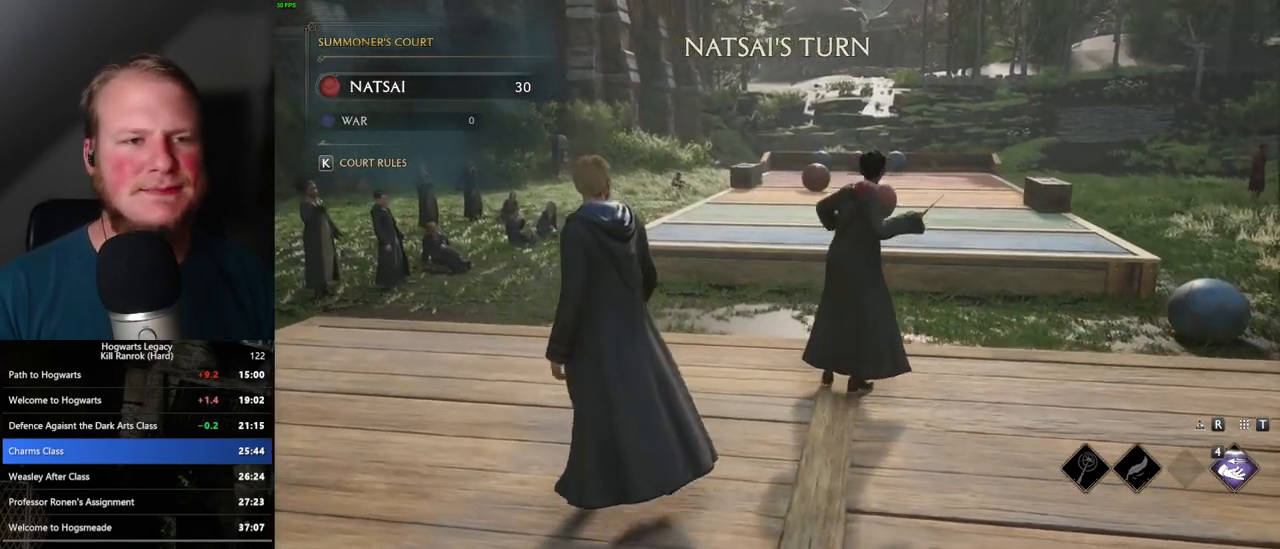
{"keys": ["w"], "mouse": [], "events": [[133, "a", "up"]]}
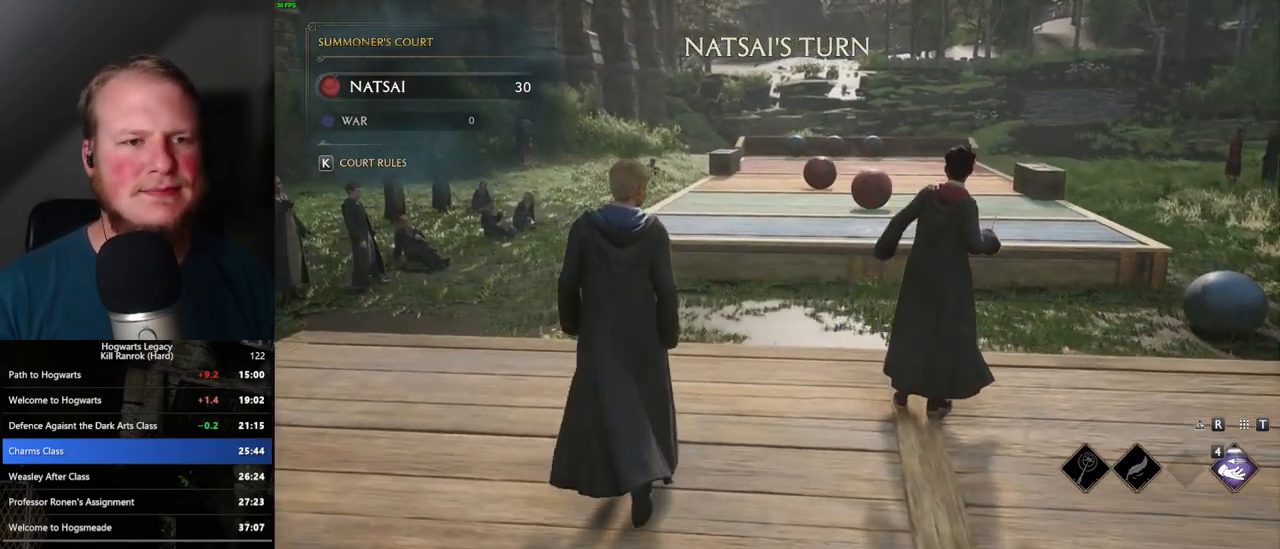
{"keys": ["w"], "mouse": [], "events": []}
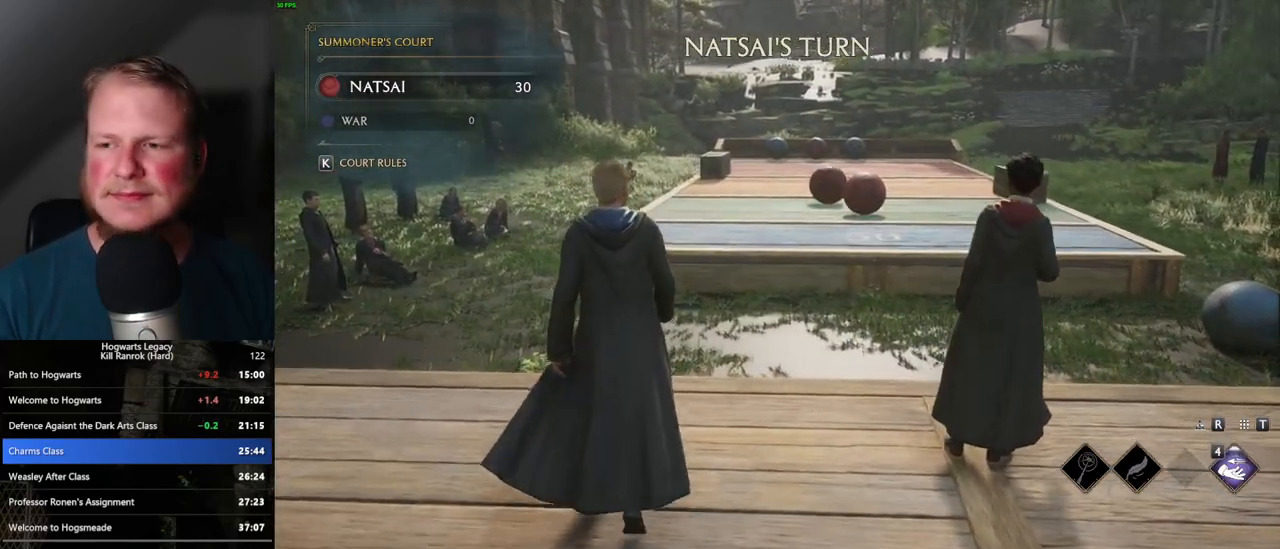
{"keys": ["w"], "mouse": [], "events": []}
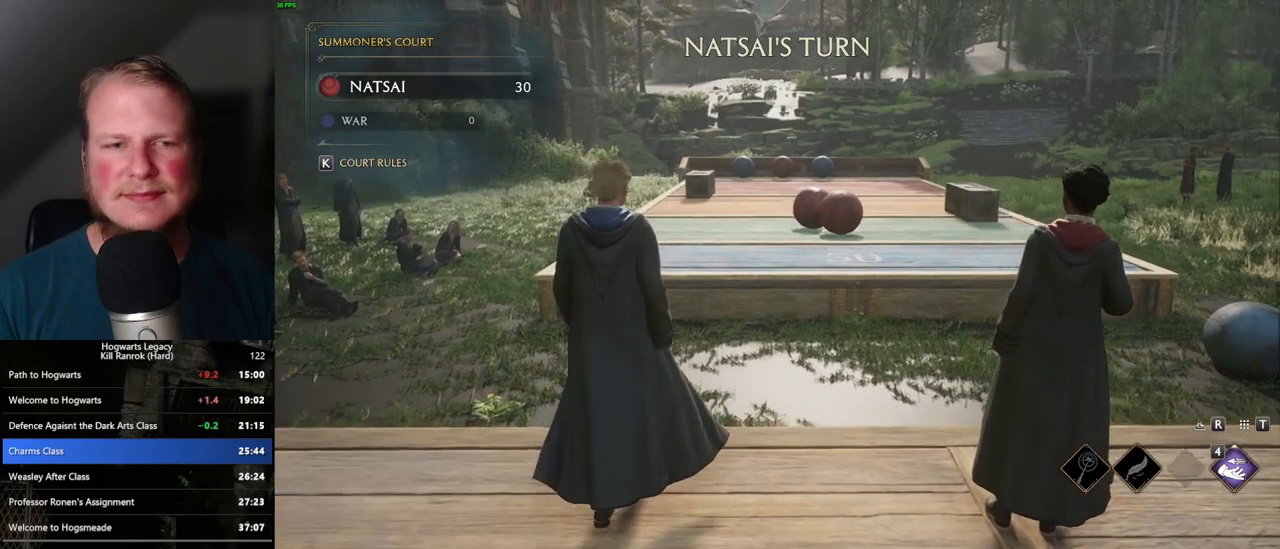
{"keys": [], "mouse": [], "events": [[100, "w", "up"]]}
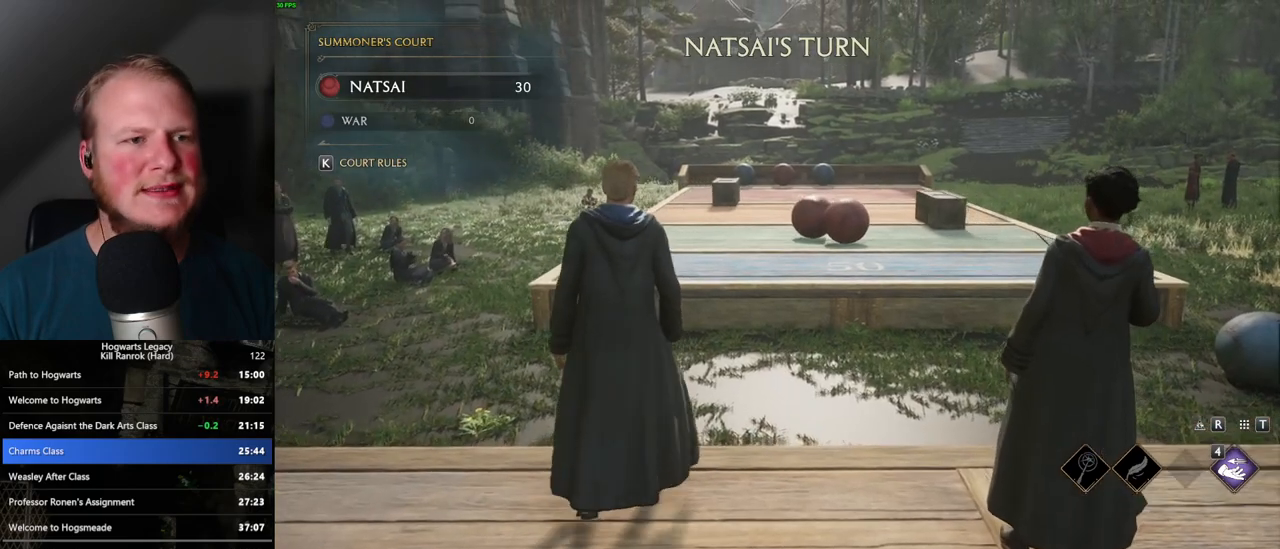
{"keys": [], "mouse": [], "events": []}
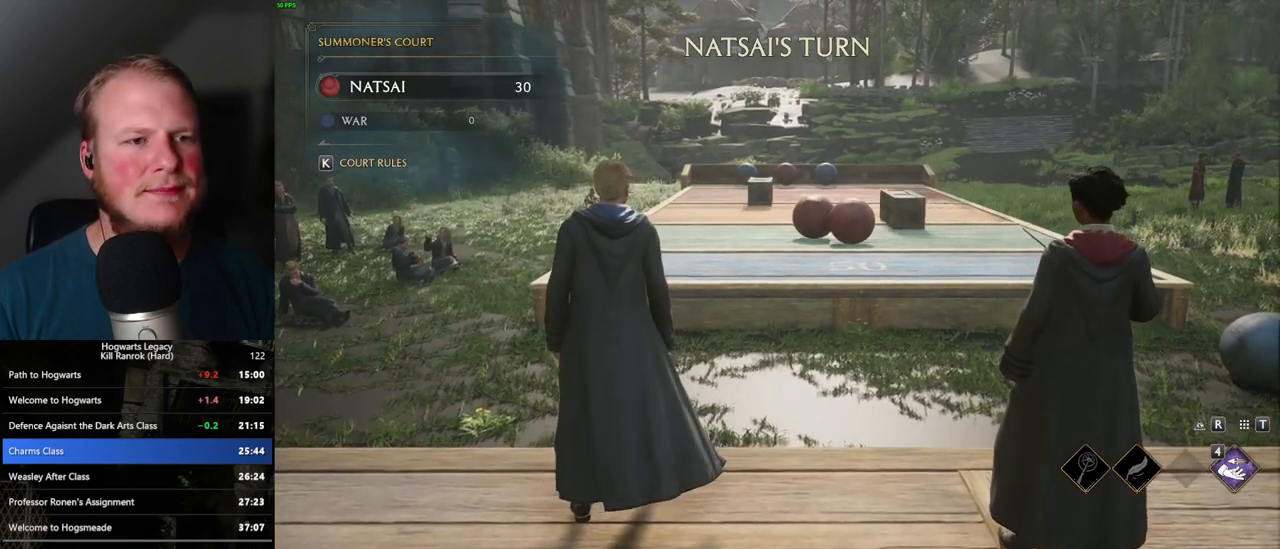
{"keys": [], "mouse": [], "events": []}
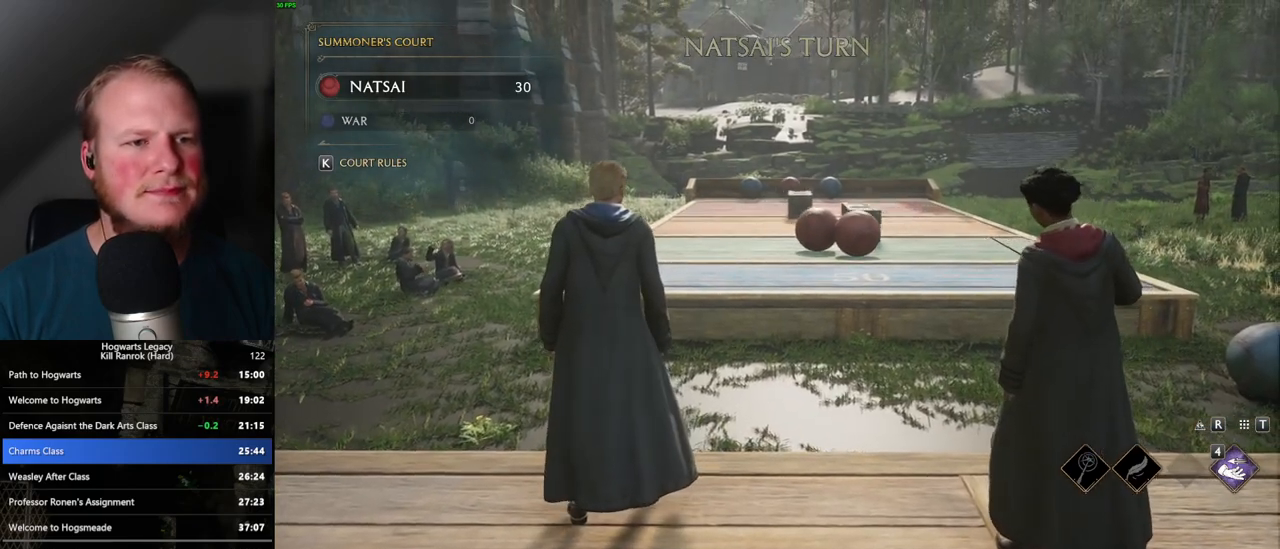
{"keys": [], "mouse": [], "events": []}
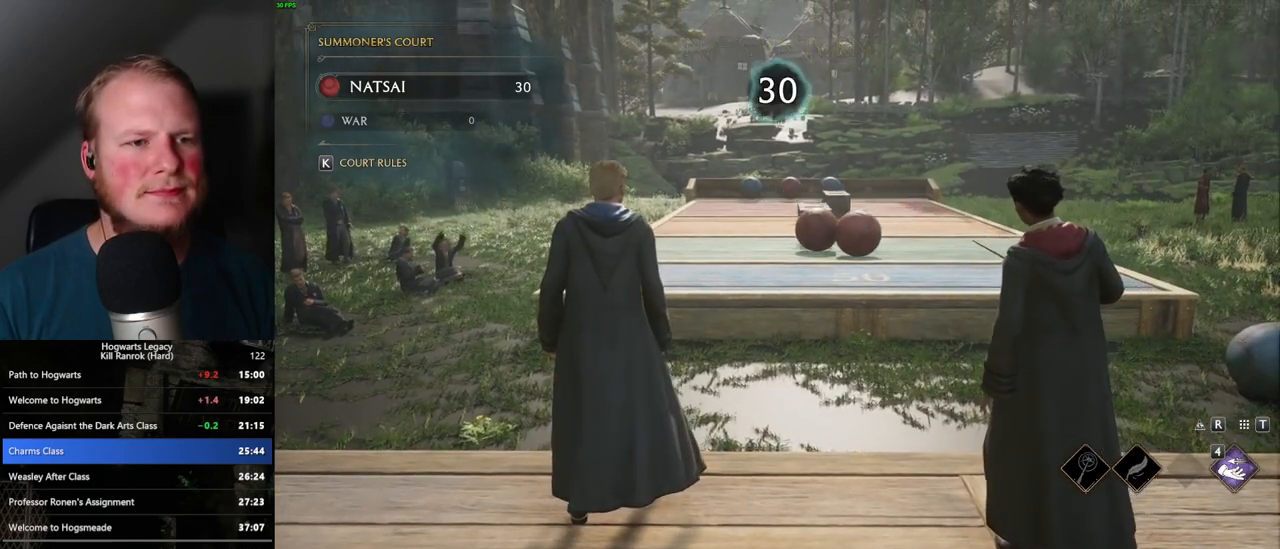
{"keys": ["a"], "mouse": [], "events": [[117, "d", "down"], [383, "d", "up"], [417, "a", "down"]]}
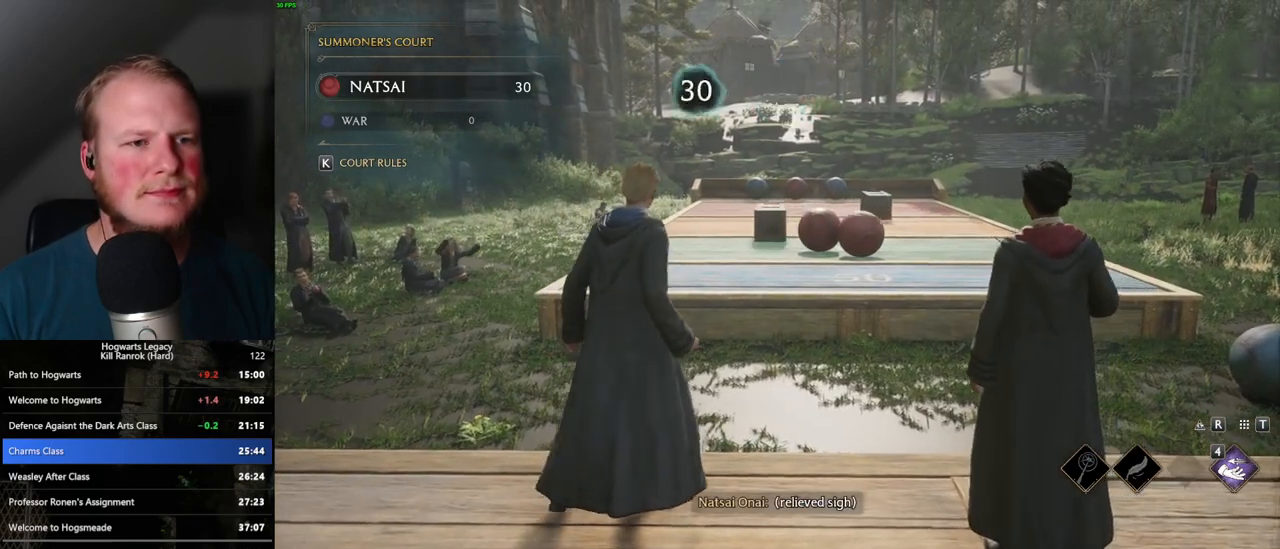
{"keys": ["a"], "mouse": [], "events": []}
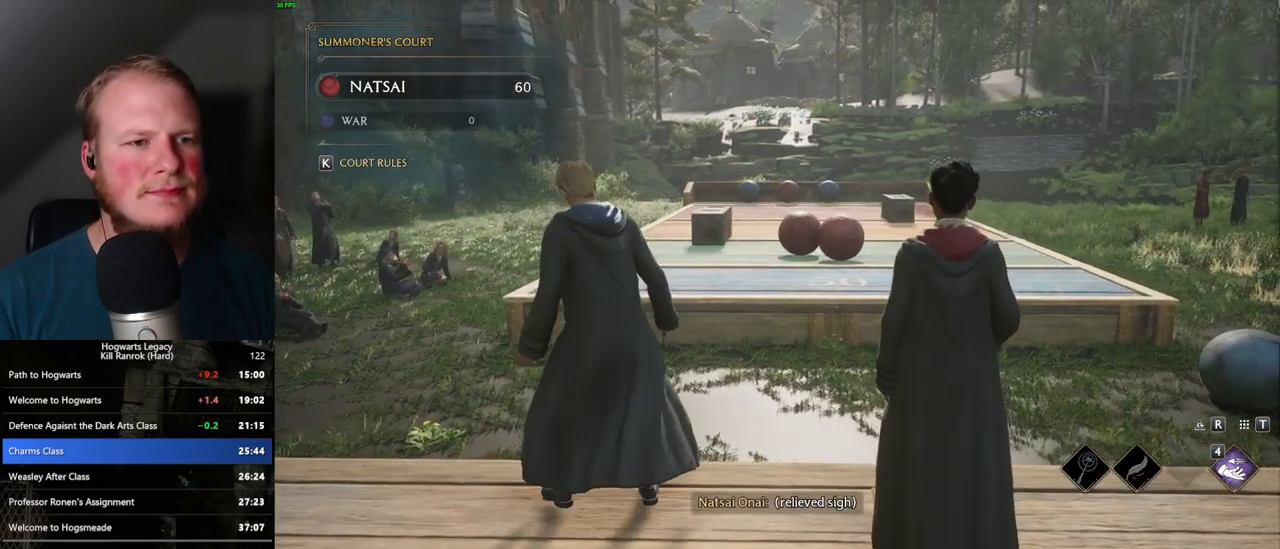
{"keys": ["a"], "mouse": [], "events": []}
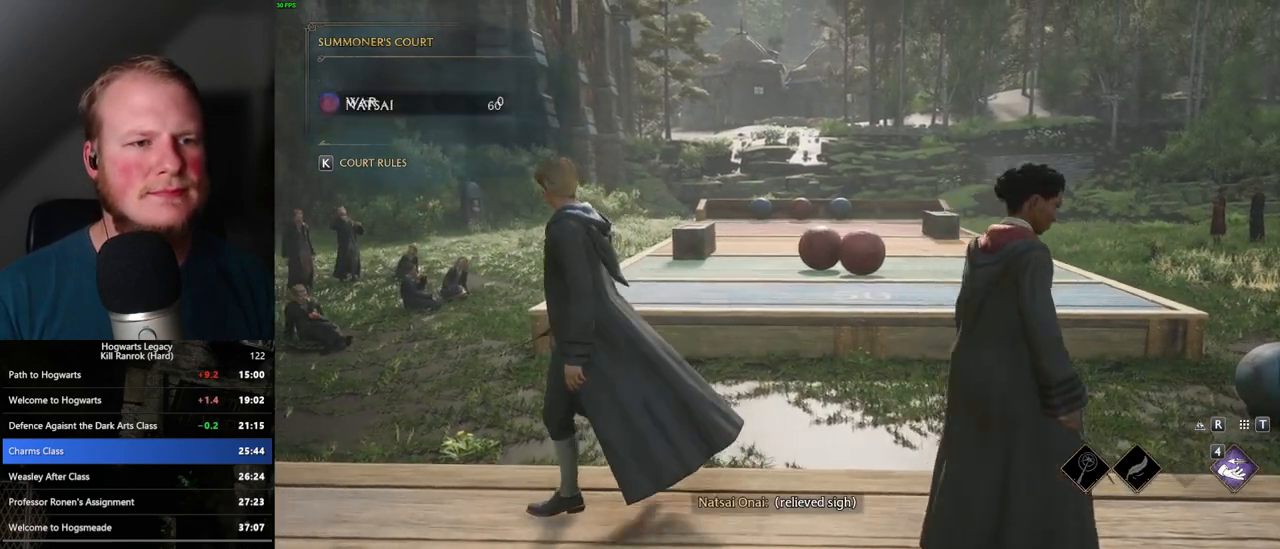
{"keys": ["a"], "mouse": ["right"], "events": [[50, "mouse_right", "down"]]}
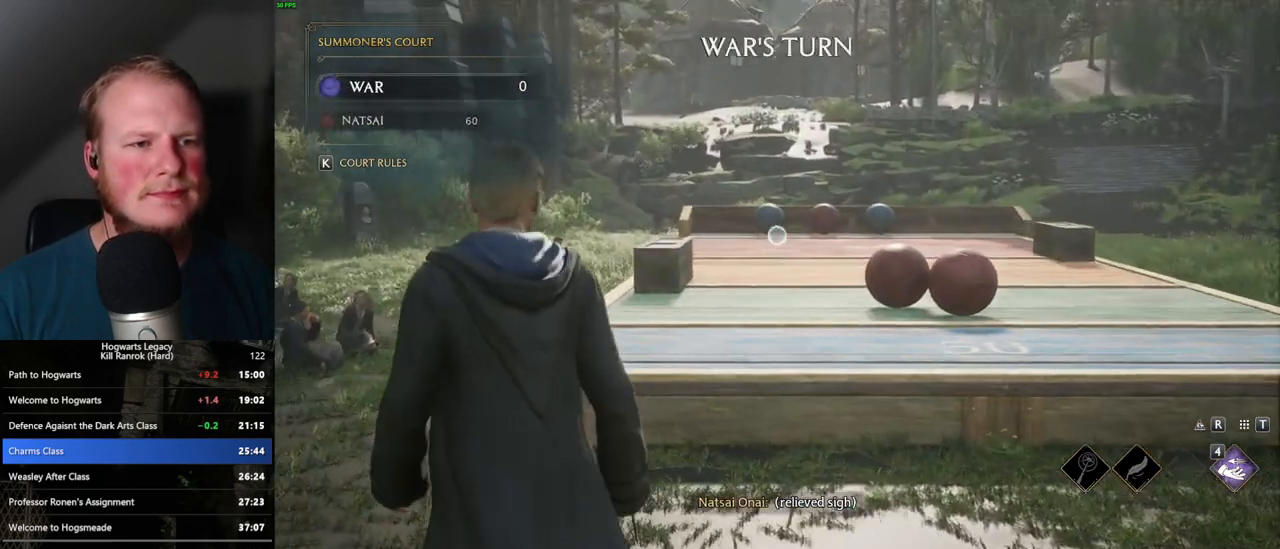
{"keys": [], "mouse": ["right"], "events": [[117, "a", "up"], [167, "4", "down"], [233, "4", "up"], [383, "4", "down"], [467, "4", "up"]]}
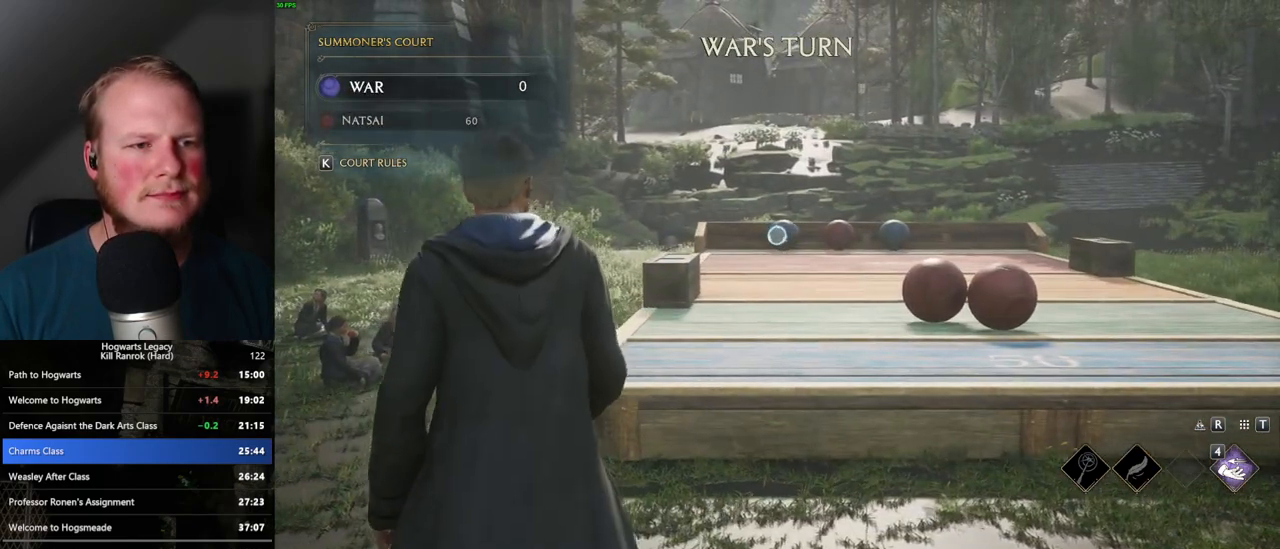
{"keys": [], "mouse": ["right"], "events": [[83, "4", "down"], [133, "4", "up"], [250, "4", "down"], [333, "4", "up"], [433, "4", "down"], [483, "4", "up"]]}
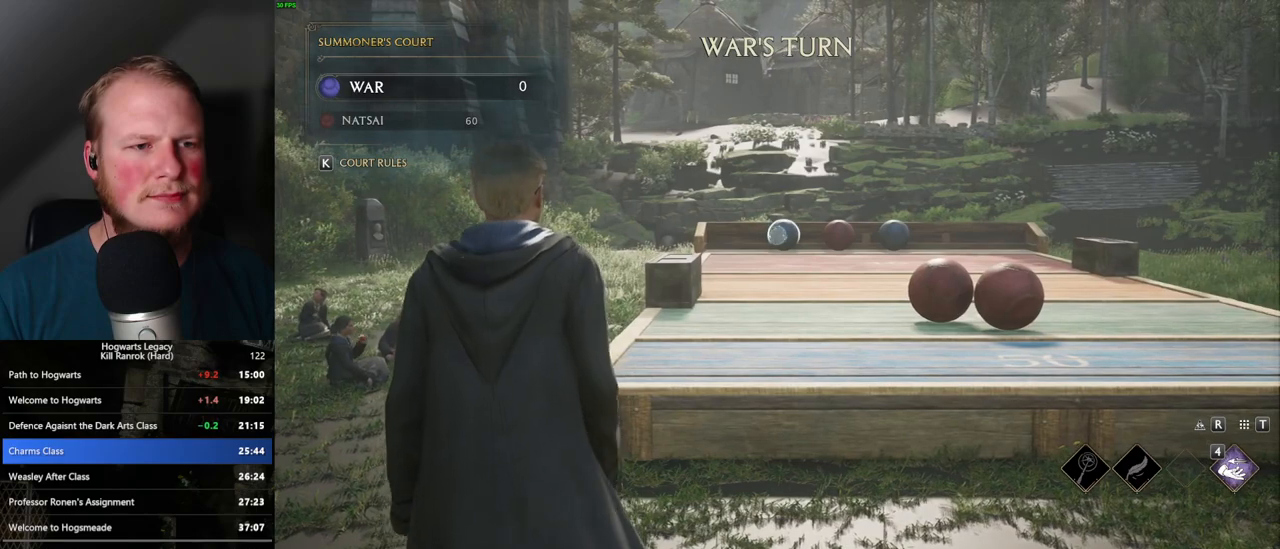
{"keys": [], "mouse": ["right"], "events": [[100, "4", "down"], [167, "4", "up"], [267, "4", "down"], [333, "4", "up"], [433, "4", "down"], [483, "4", "up"]]}
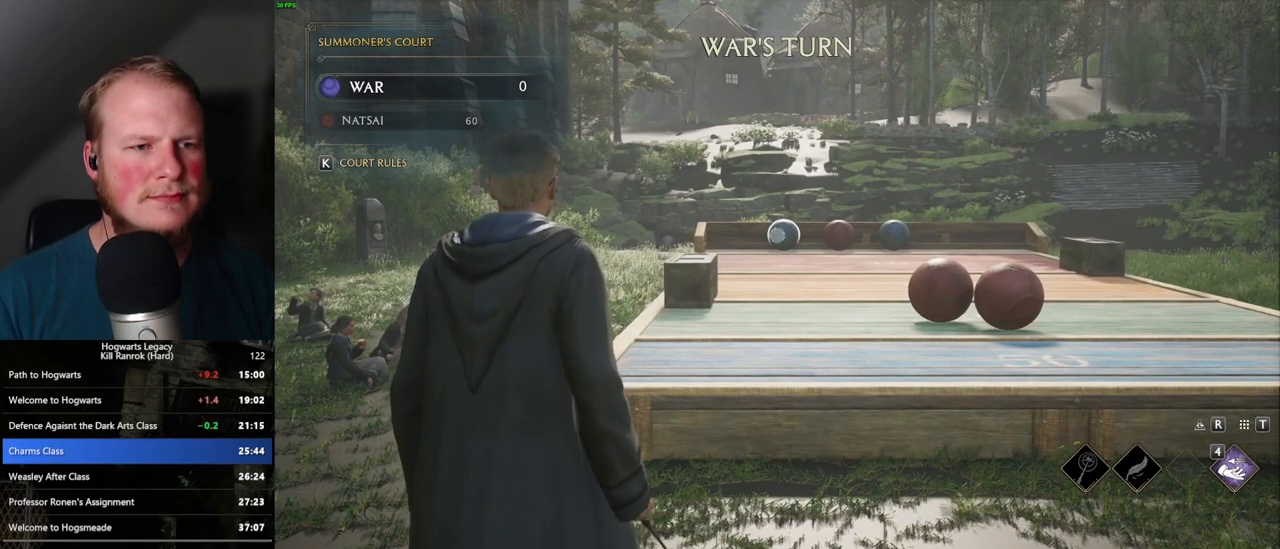
{"keys": [], "mouse": ["right"], "events": [[67, "4", "down"], [150, "4", "up"], [233, "4", "down"], [300, "4", "up"], [383, "4", "down"], [450, "4", "up"]]}
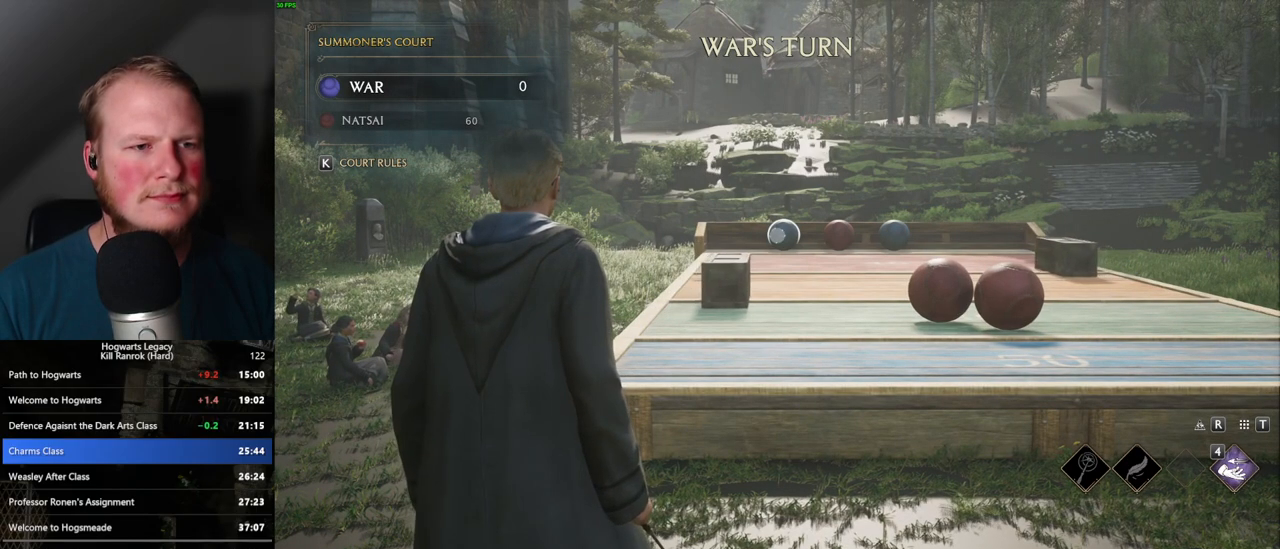
{"keys": ["4"], "mouse": ["right"], "events": [[17, "4", "down"], [100, "4", "up"], [183, "4", "down"], [250, "4", "up"], [333, "4", "down"], [417, "4", "up"], [483, "4", "down"]]}
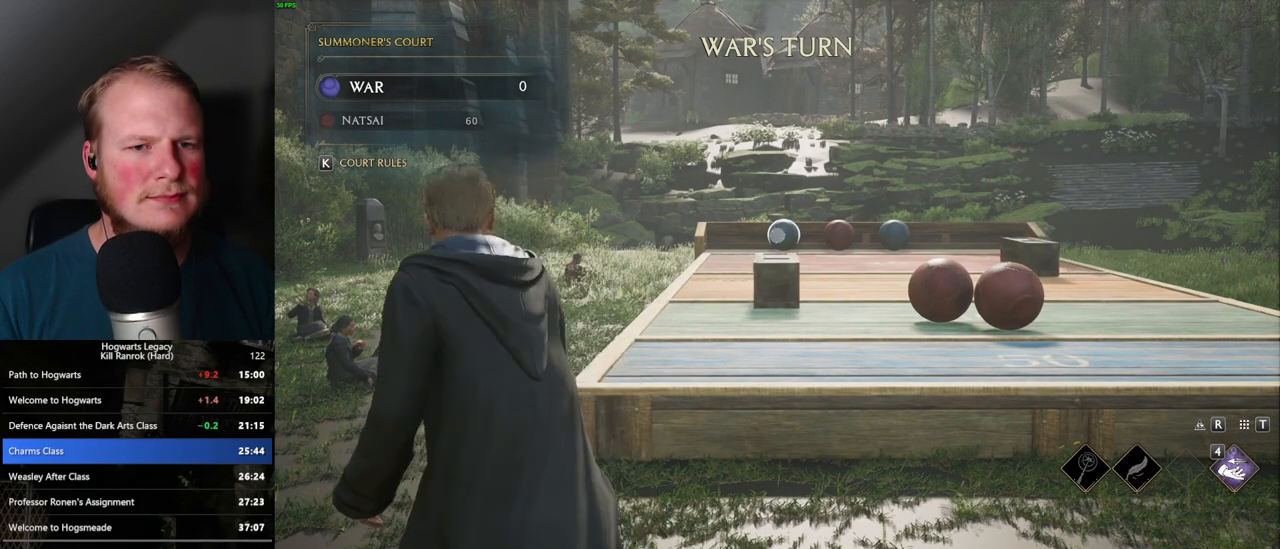
{"keys": [], "mouse": ["right"], "events": [[67, "4", "up"]]}
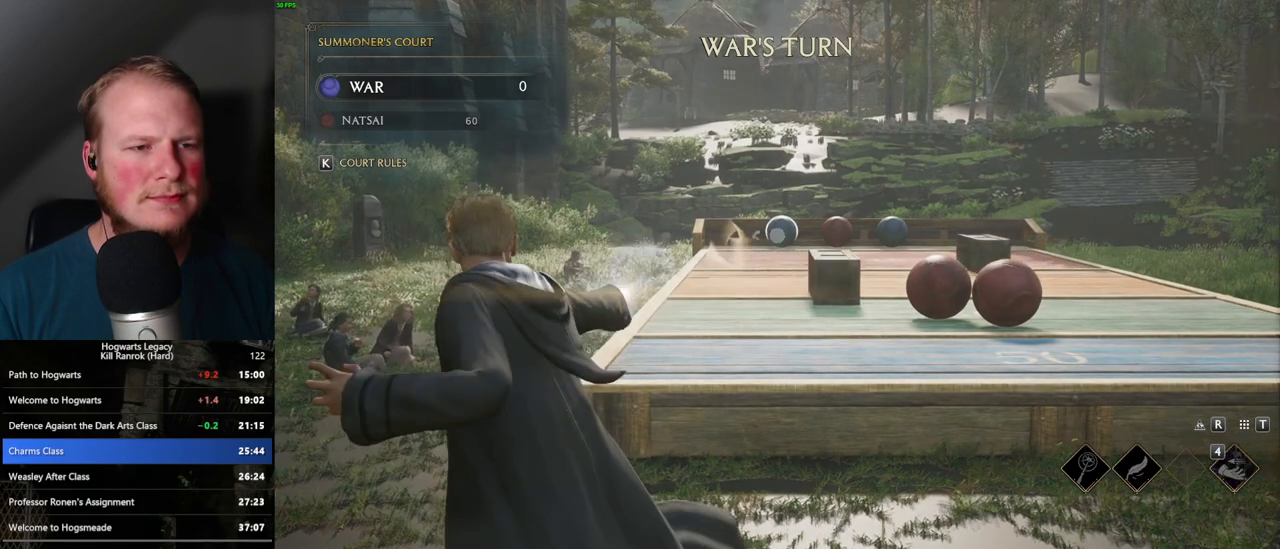
{"keys": [], "mouse": ["right"], "events": []}
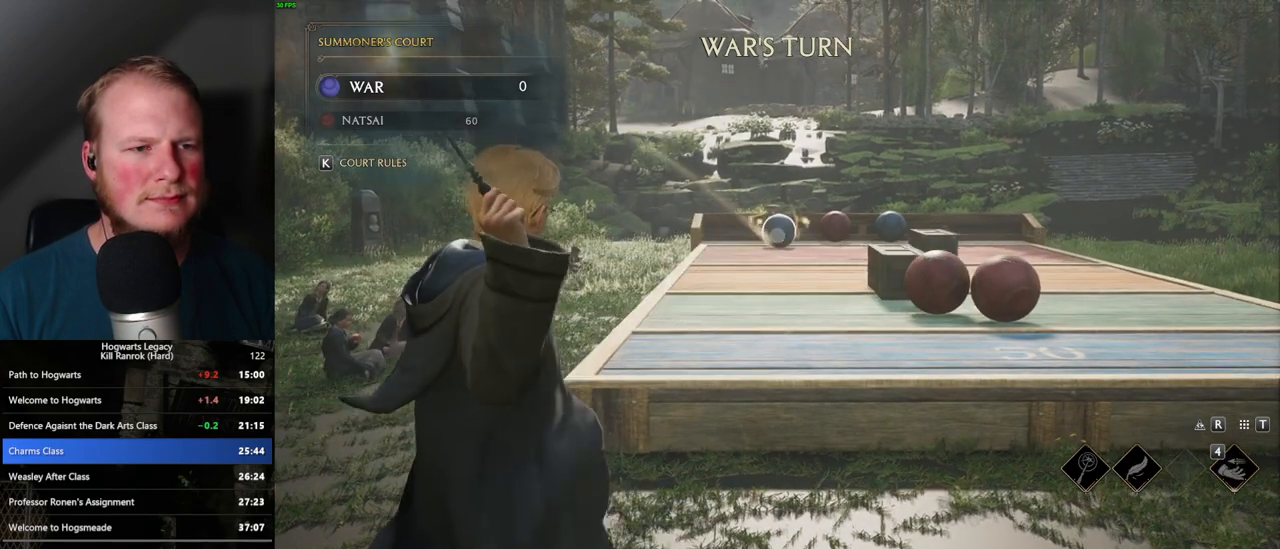
{"keys": [], "mouse": ["right"], "events": []}
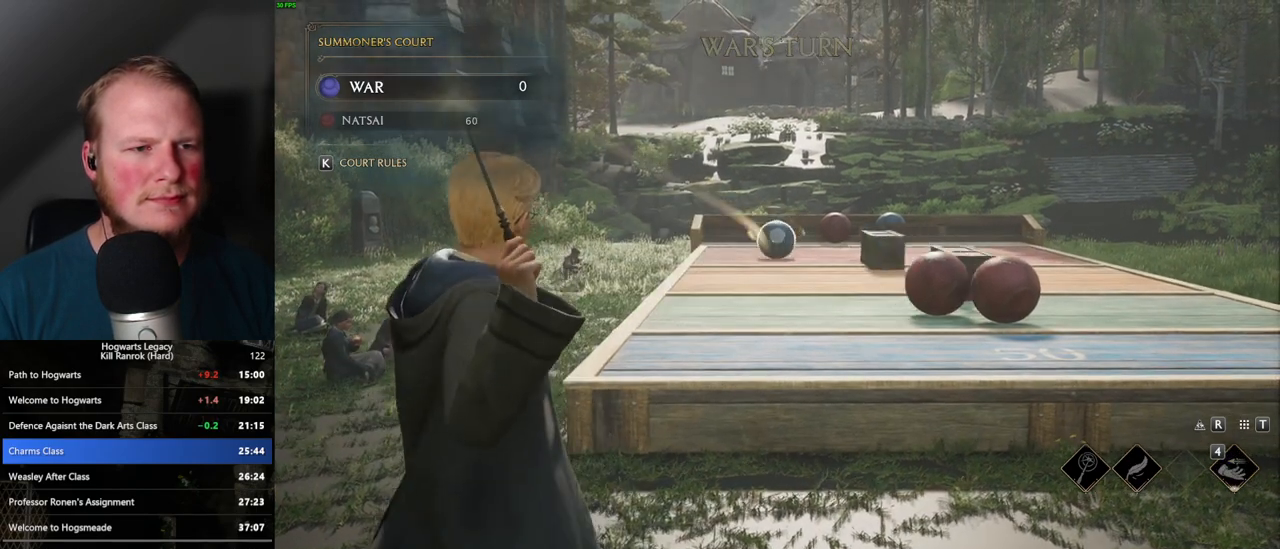
{"keys": [], "mouse": ["right"], "events": [[200, "4", "down"], [317, "4", "up"]]}